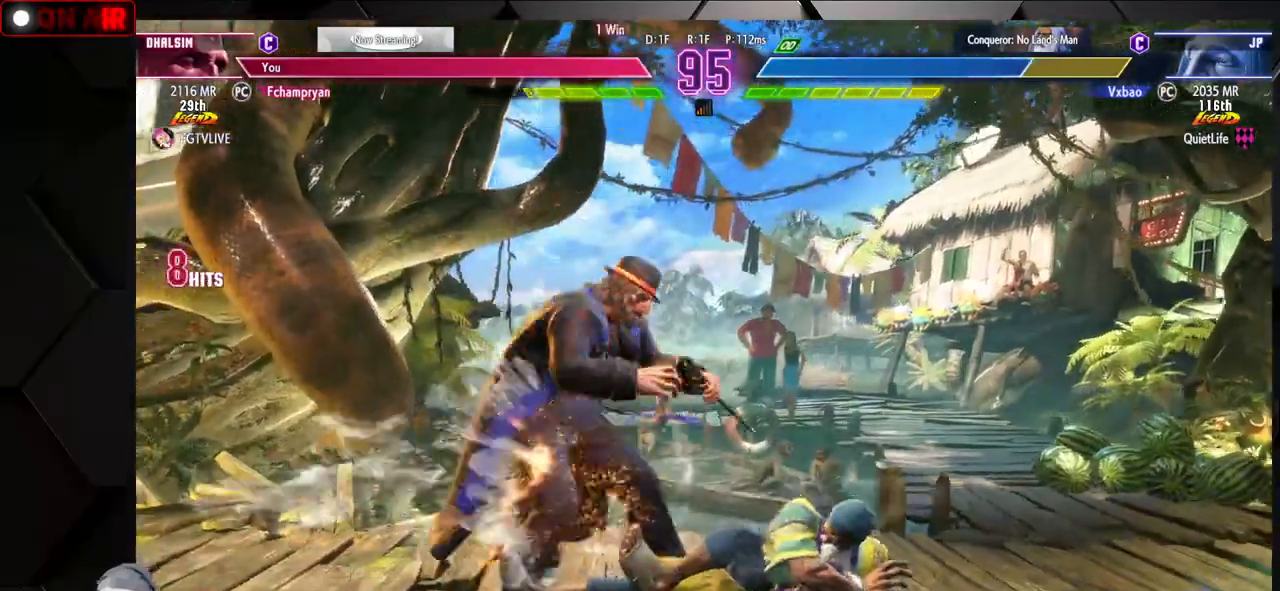
Gameplay with a controller (arcade stick); each line is a JSON object with the inputs held at the frame after it. "events" lists button and stick changes between this image and that frame as [ms after this image, input, new state], when the widget could be followed in between. Not read: L3 R3.
{"buttons": [], "left_stick": "up-left", "events": [[17, "left_stick", "left"], [67, "R1", "up"], [383, "left_stick", "up-left"]]}
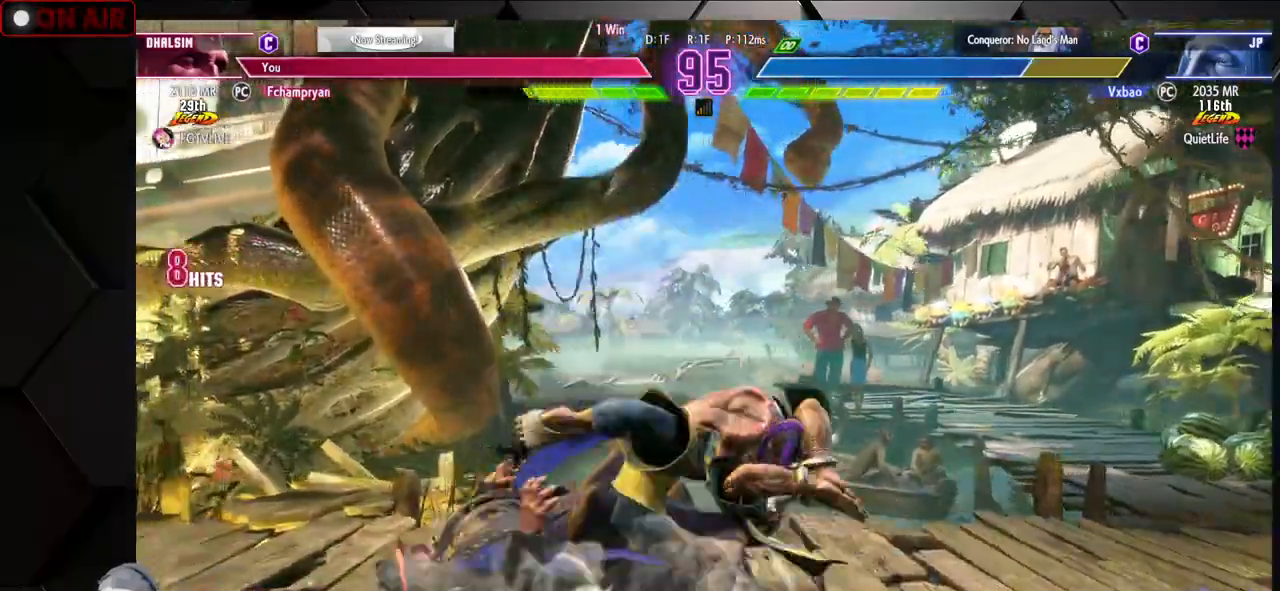
{"buttons": [], "left_stick": "left", "events": [[117, "left_stick", "down-left"], [150, "R2", "down"], [167, "R2", "up"], [183, "R2", "down"], [317, "R2", "up"], [383, "left_stick", "left"]]}
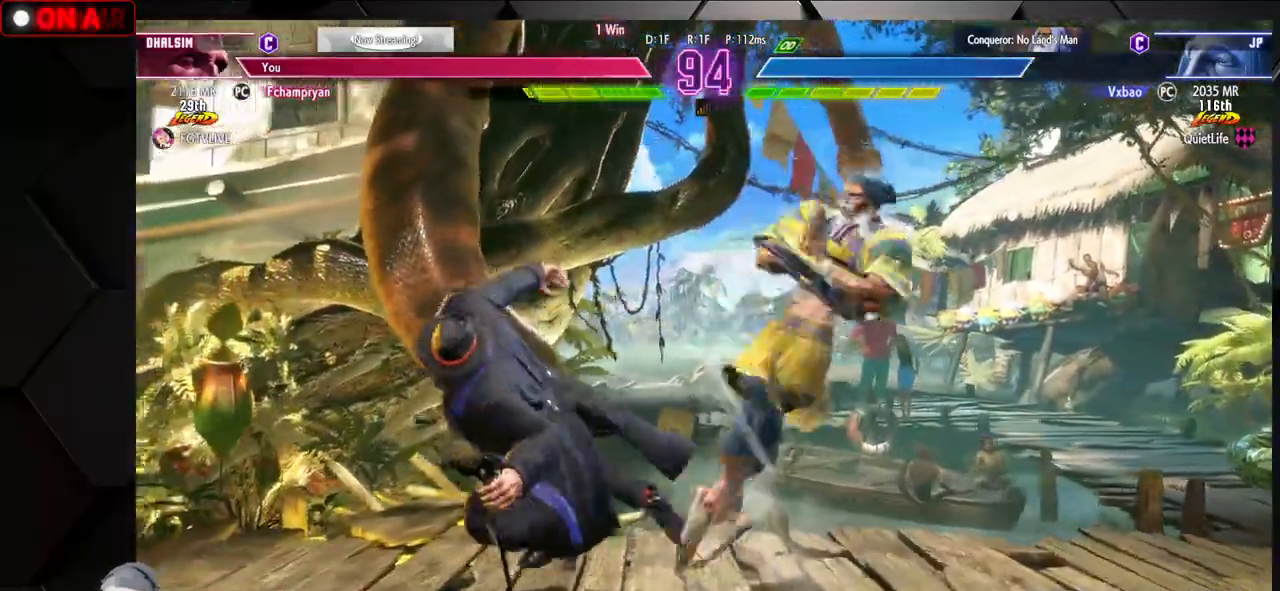
{"buttons": ["CROSS", "SQUARE"], "left_stick": "left", "events": [[417, "CROSS", "down"], [417, "SQUARE", "down"]]}
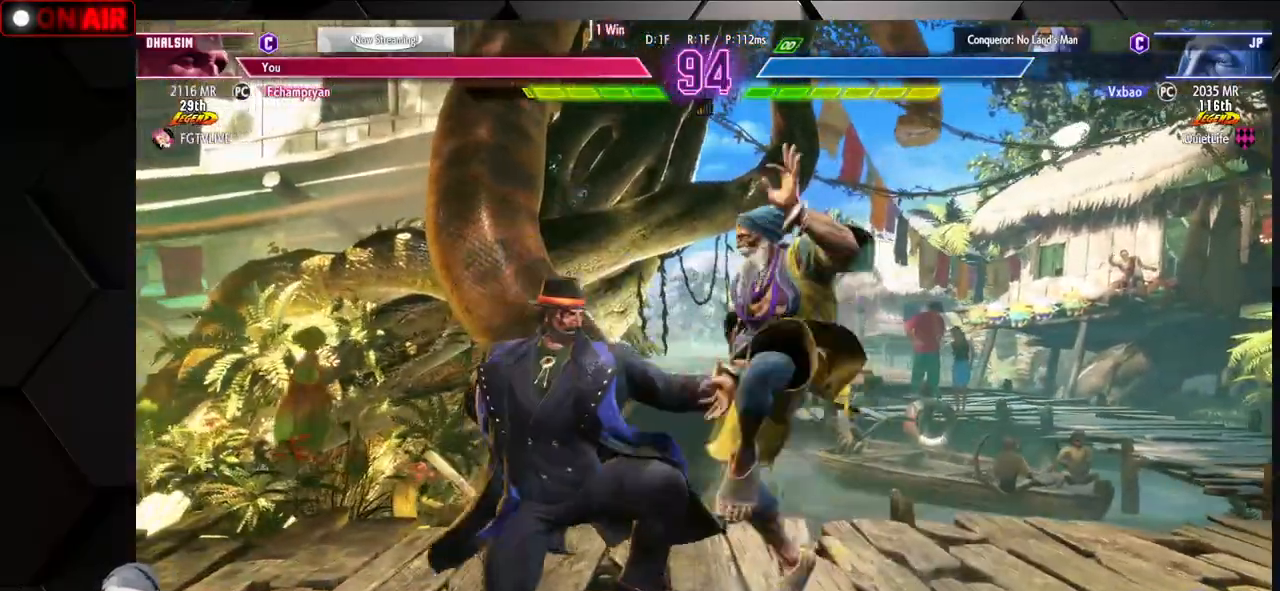
{"buttons": [], "left_stick": "down-right", "events": [[117, "CROSS", "up"], [117, "SQUARE", "up"], [133, "left_stick", "right"], [267, "left_stick", "down-right"], [417, "R1", "down"], [417, "TRIANGLE", "down"], [433, "SQUARE", "down"], [483, "SQUARE", "up"], [500, "R1", "up"], [500, "TRIANGLE", "up"]]}
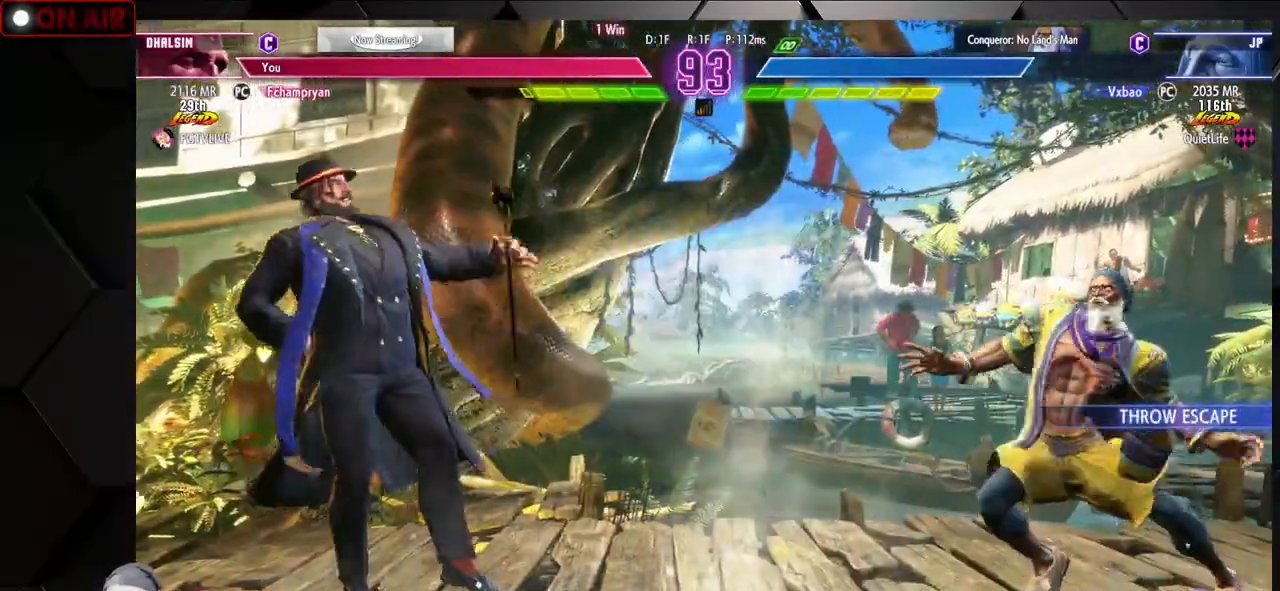
{"buttons": [], "left_stick": "right", "events": [[150, "left_stick", "center"], [317, "left_stick", "right"], [383, "left_stick", "center"], [450, "left_stick", "right"]]}
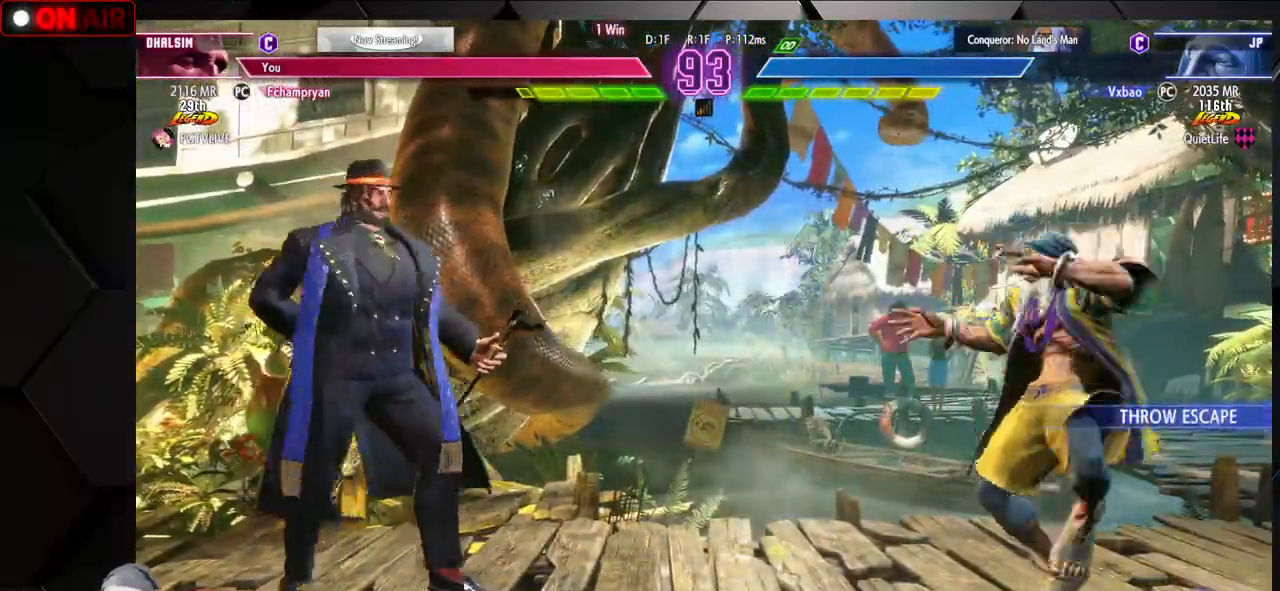
{"buttons": ["CIRCLE", "TRIANGLE"], "left_stick": "center", "events": [[150, "left_stick", "center"], [217, "left_stick", "left"], [283, "left_stick", "center"], [317, "CIRCLE", "down"], [317, "TRIANGLE", "down"], [350, "left_stick", "left"], [483, "left_stick", "center"]]}
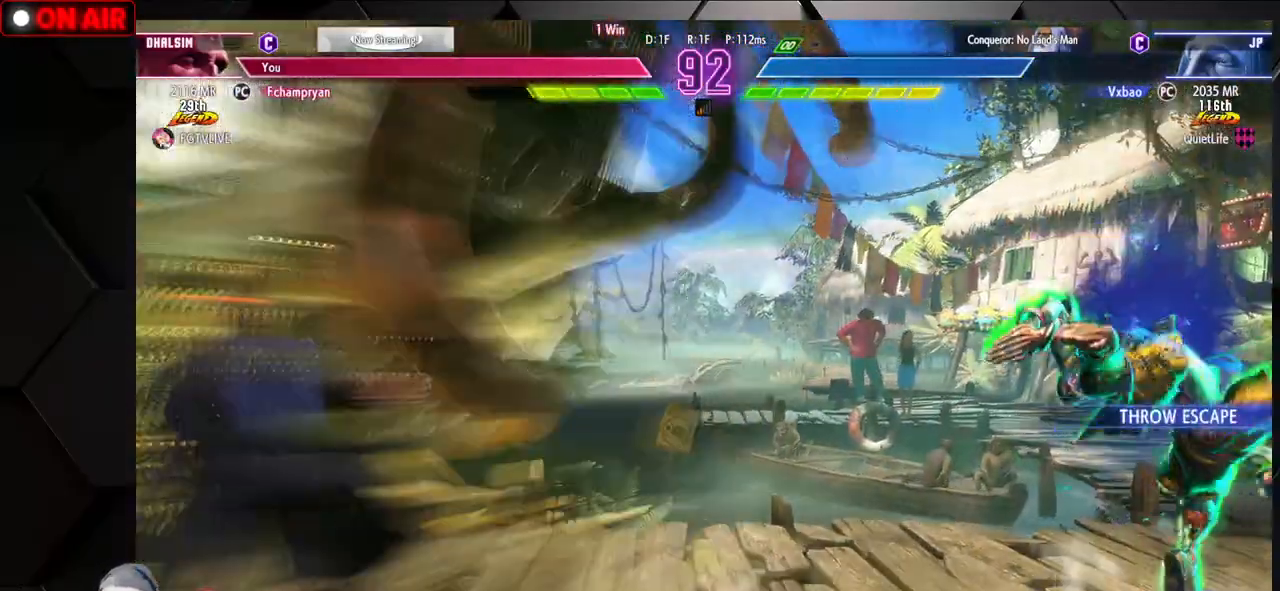
{"buttons": [], "left_stick": "center", "events": [[67, "CIRCLE", "up"], [67, "TRIANGLE", "up"], [167, "left_stick", "down-left"], [183, "CIRCLE", "down"], [267, "CIRCLE", "up"], [300, "left_stick", "center"]]}
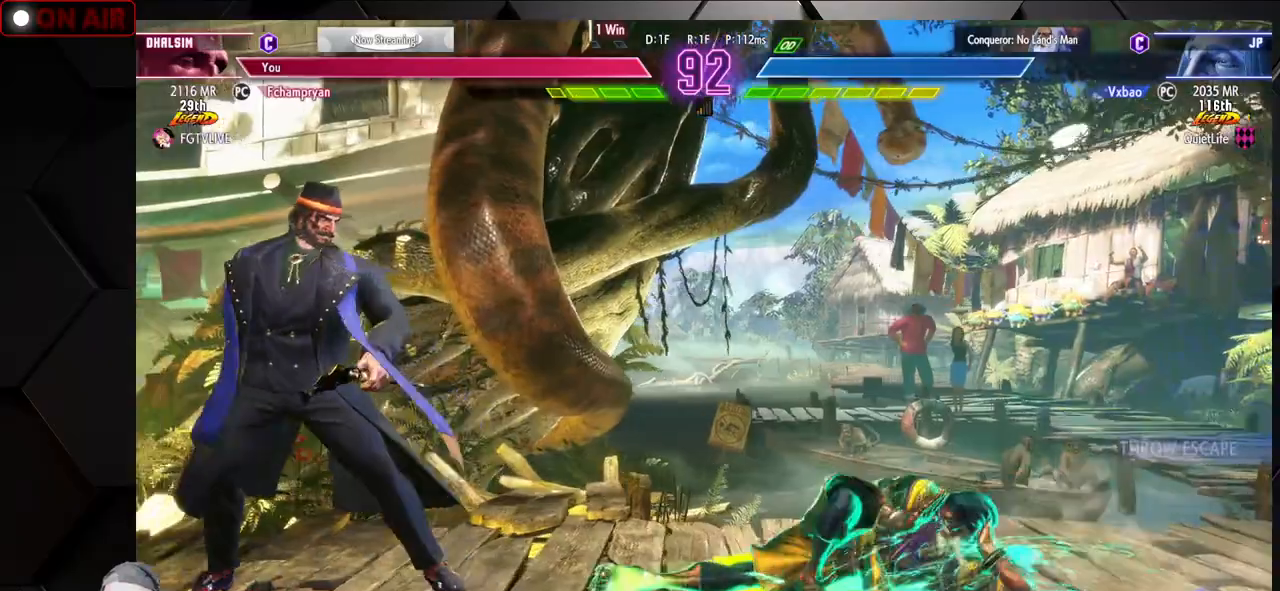
{"buttons": [], "left_stick": "down-right", "events": [[117, "left_stick", "down-right"]]}
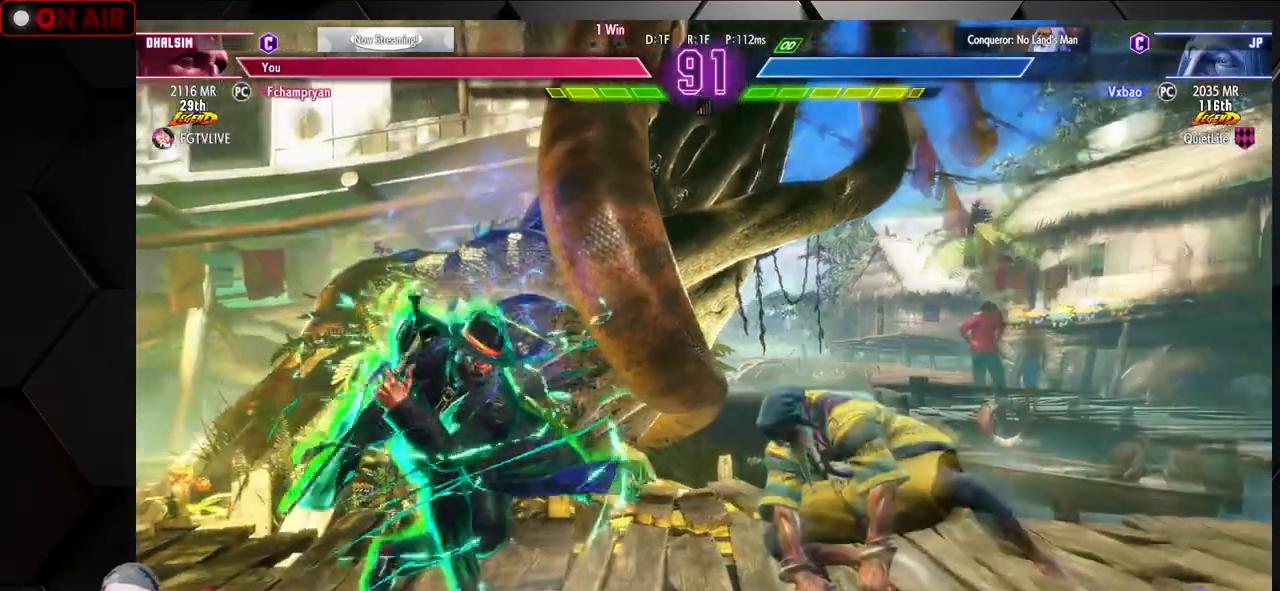
{"buttons": ["CIRCLE", "TRIANGLE"], "left_stick": "down-right", "events": [[283, "CIRCLE", "down"], [283, "TRIANGLE", "down"]]}
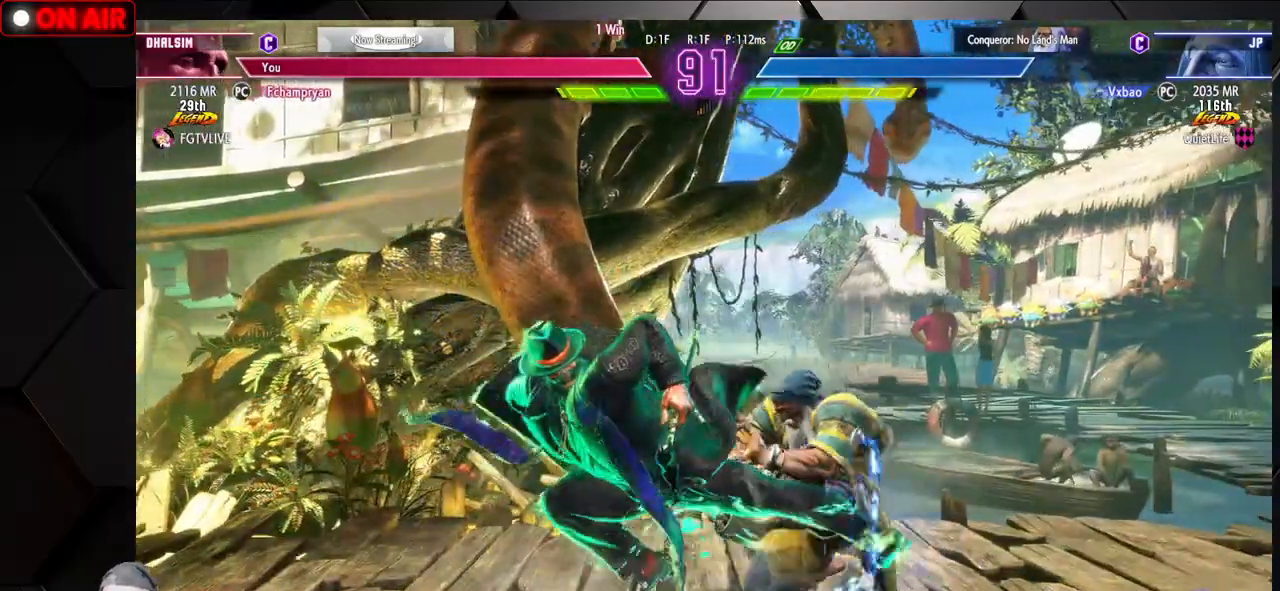
{"buttons": [], "left_stick": "right", "events": [[17, "TRIANGLE", "up"], [33, "CIRCLE", "up"], [117, "left_stick", "right"]]}
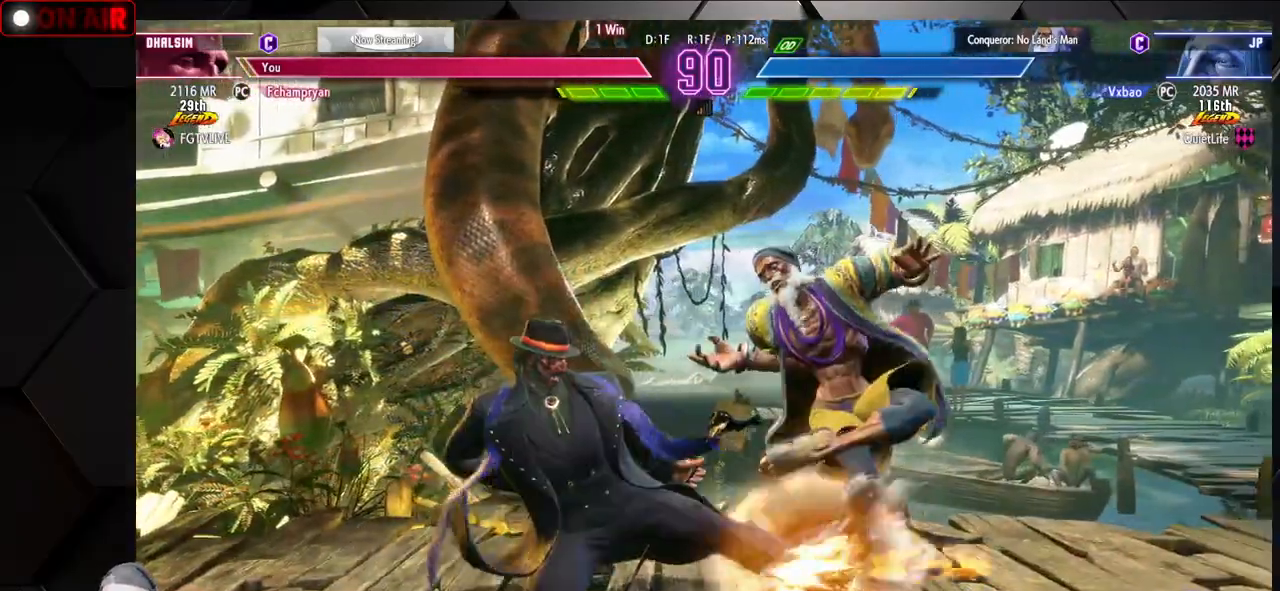
{"buttons": [], "left_stick": "down-right", "events": [[183, "left_stick", "down-right"]]}
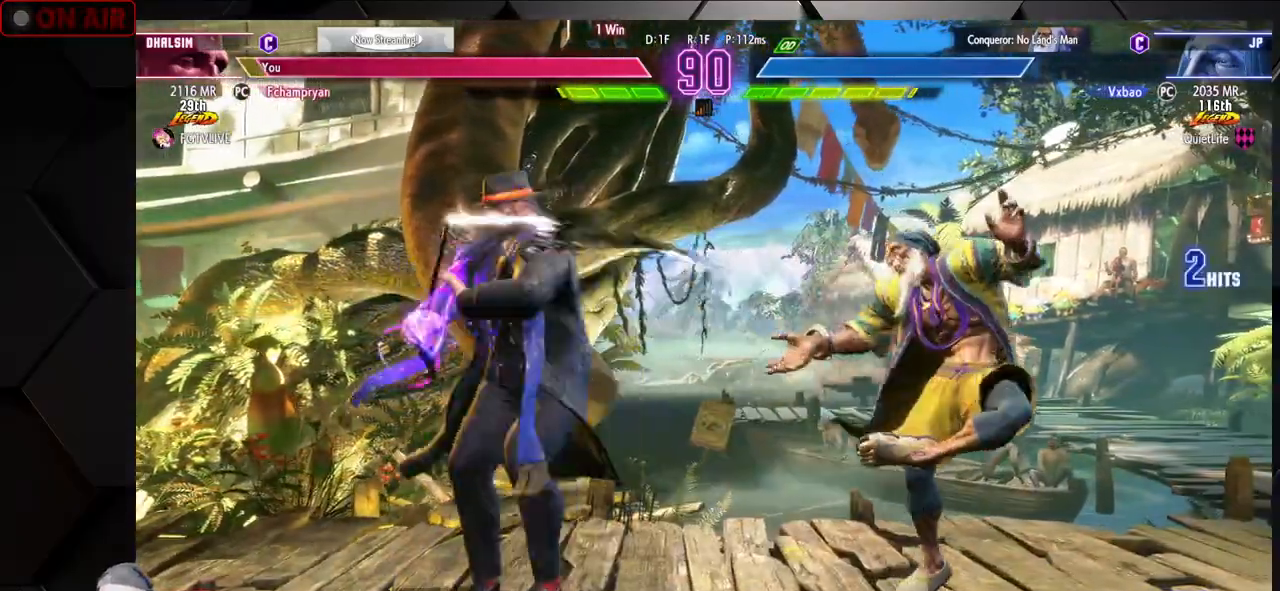
{"buttons": [], "left_stick": "down-right", "events": []}
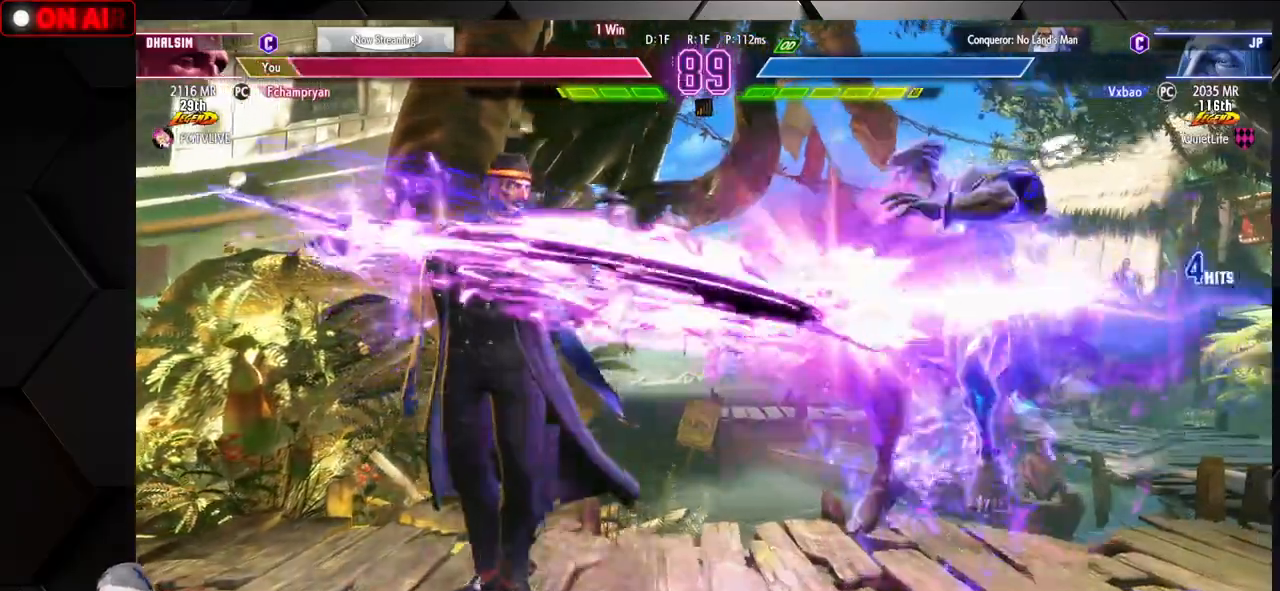
{"buttons": [], "left_stick": "down-right", "events": [[100, "left_stick", "center"], [350, "left_stick", "right"], [417, "left_stick", "down-right"]]}
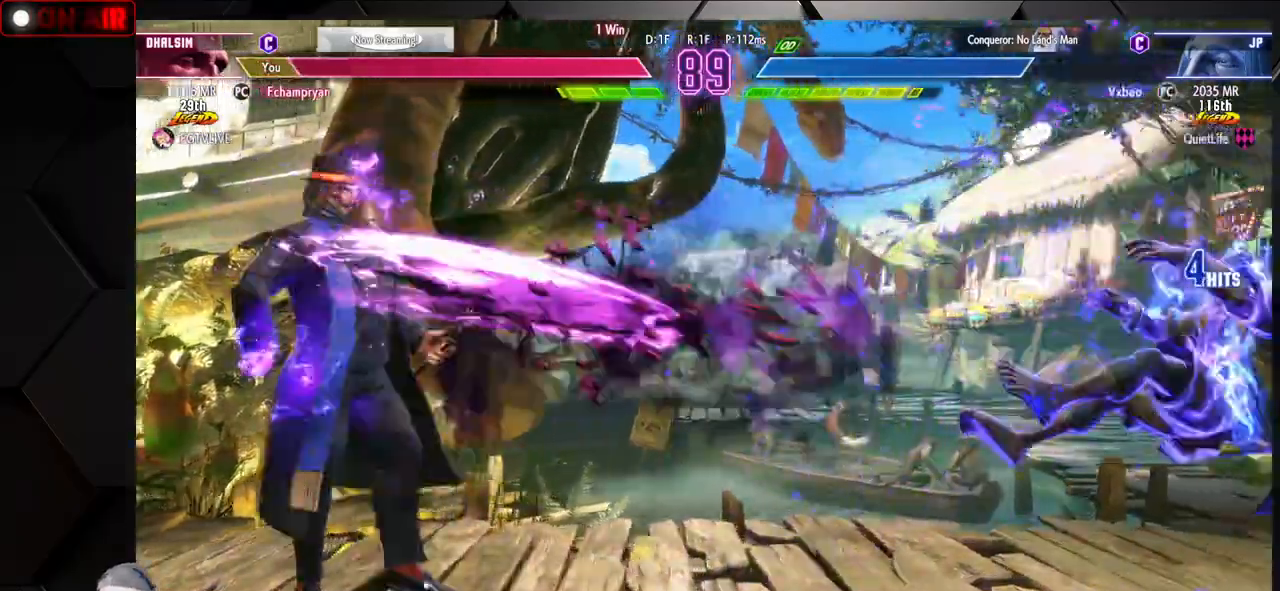
{"buttons": [], "left_stick": "down-right", "events": [[50, "CIRCLE", "down"], [50, "CROSS", "down"], [50, "R2", "down"], [117, "CIRCLE", "up"], [117, "CROSS", "up"], [117, "R2", "up"], [183, "CIRCLE", "down"], [183, "CROSS", "down"], [183, "R2", "down"], [283, "CROSS", "up"], [300, "CIRCLE", "up"], [300, "R2", "up"]]}
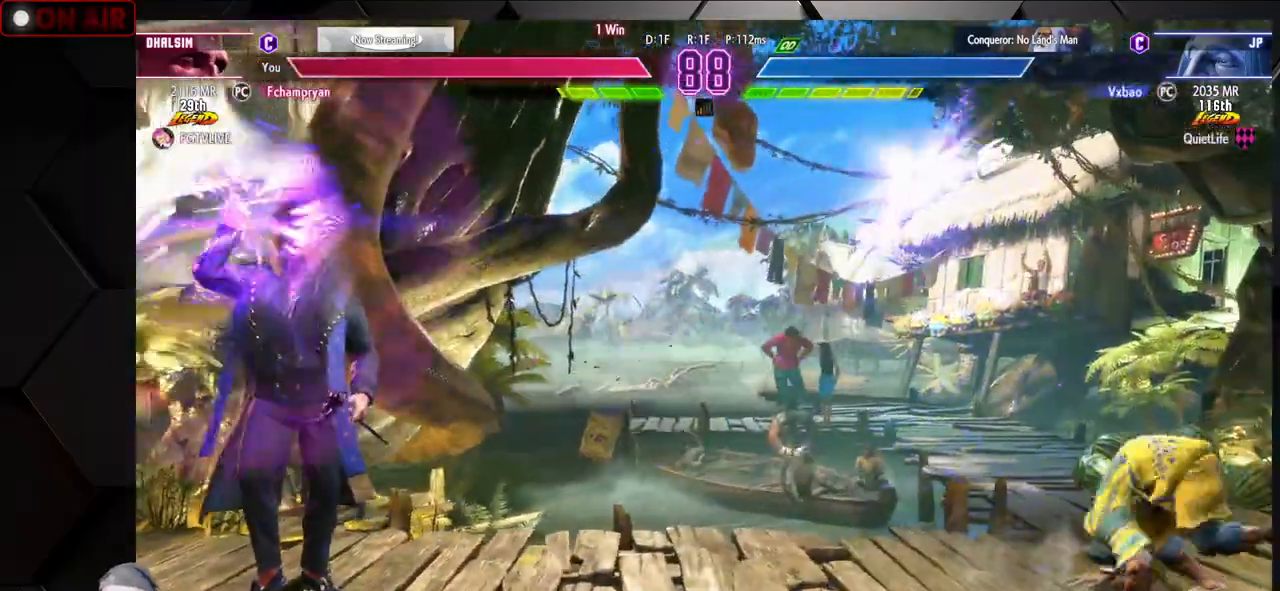
{"buttons": [], "left_stick": "center", "events": [[67, "left_stick", "center"], [117, "left_stick", "up"], [350, "left_stick", "center"]]}
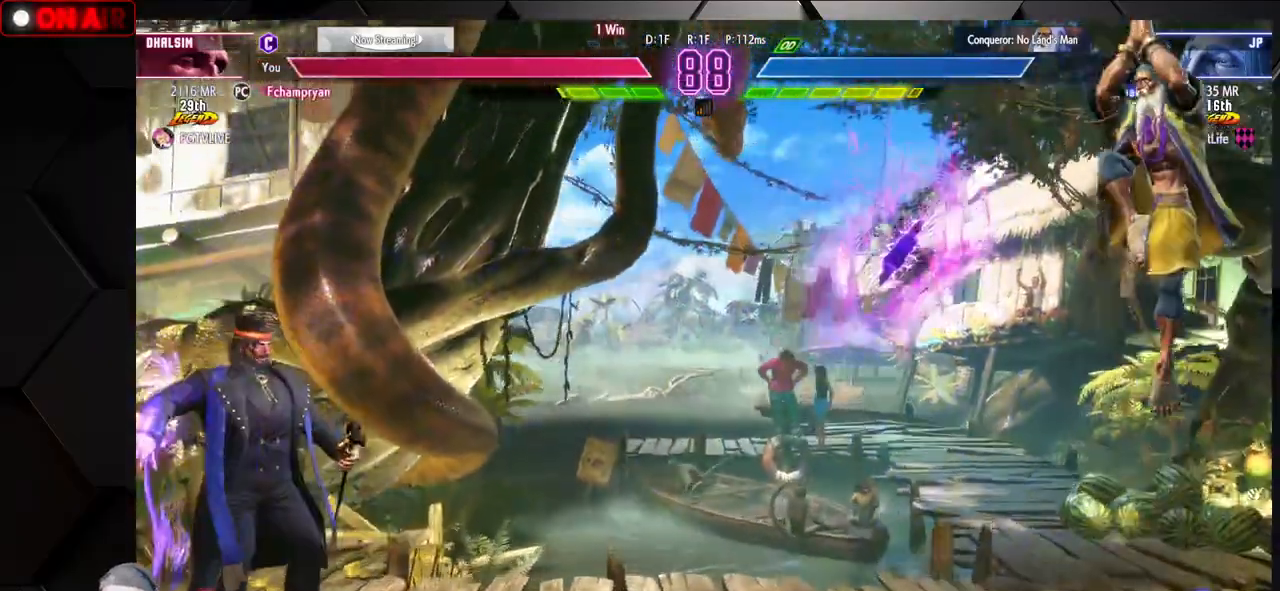
{"buttons": [], "left_stick": "left", "events": [[67, "left_stick", "down"], [100, "CIRCLE", "down"], [100, "CROSS", "down"], [200, "CROSS", "up"], [217, "CIRCLE", "up"], [217, "left_stick", "center"], [417, "left_stick", "left"]]}
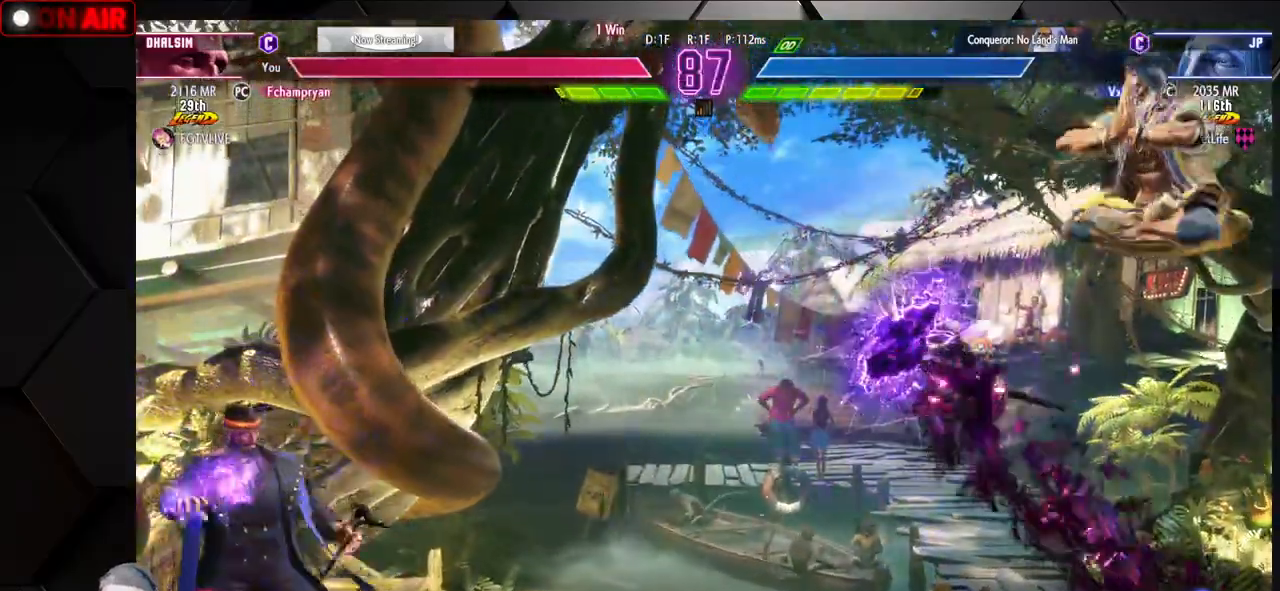
{"buttons": [], "left_stick": "left", "events": []}
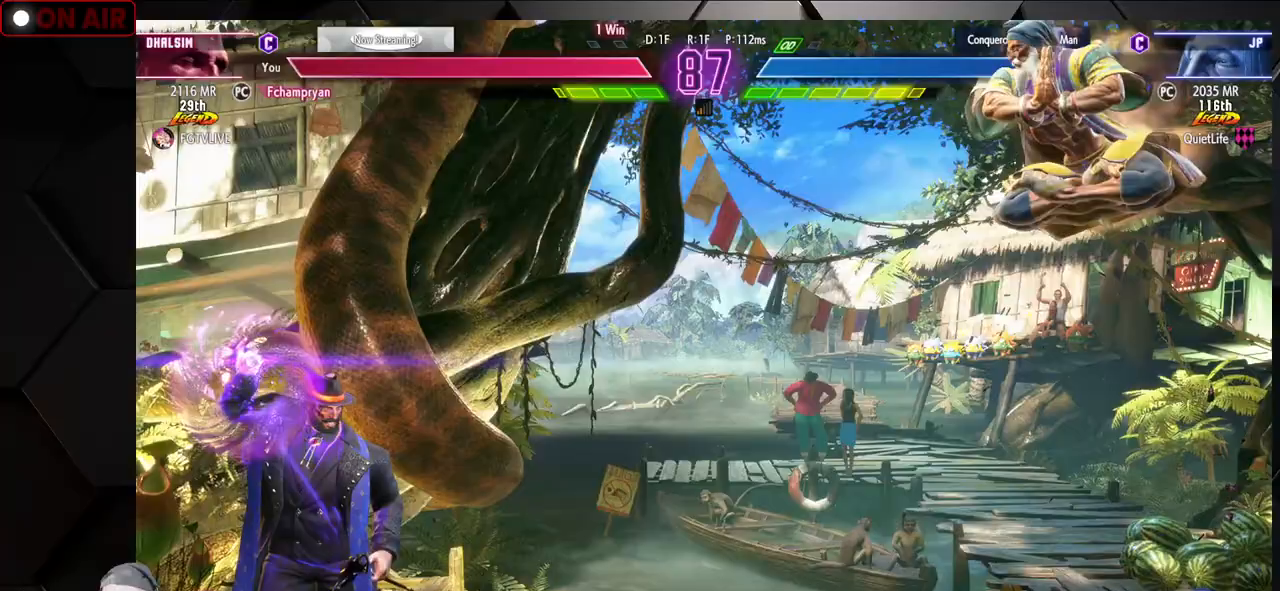
{"buttons": [], "left_stick": "right", "events": [[167, "left_stick", "right"]]}
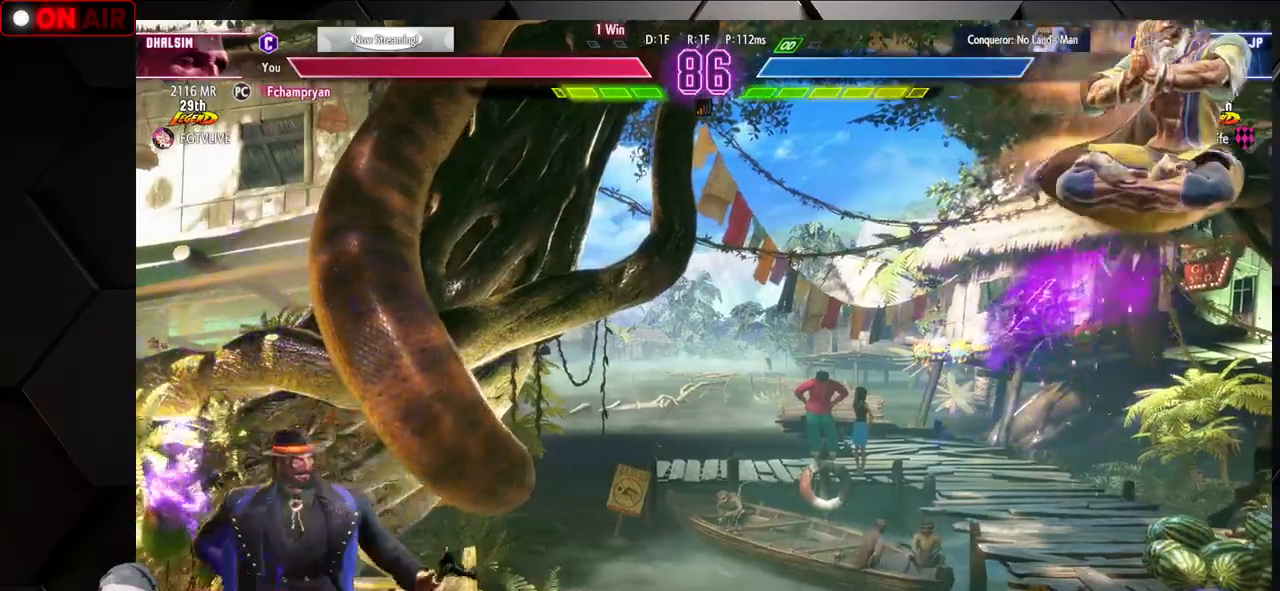
{"buttons": [], "left_stick": "right", "events": [[200, "CROSS", "down"], [350, "CROSS", "up"]]}
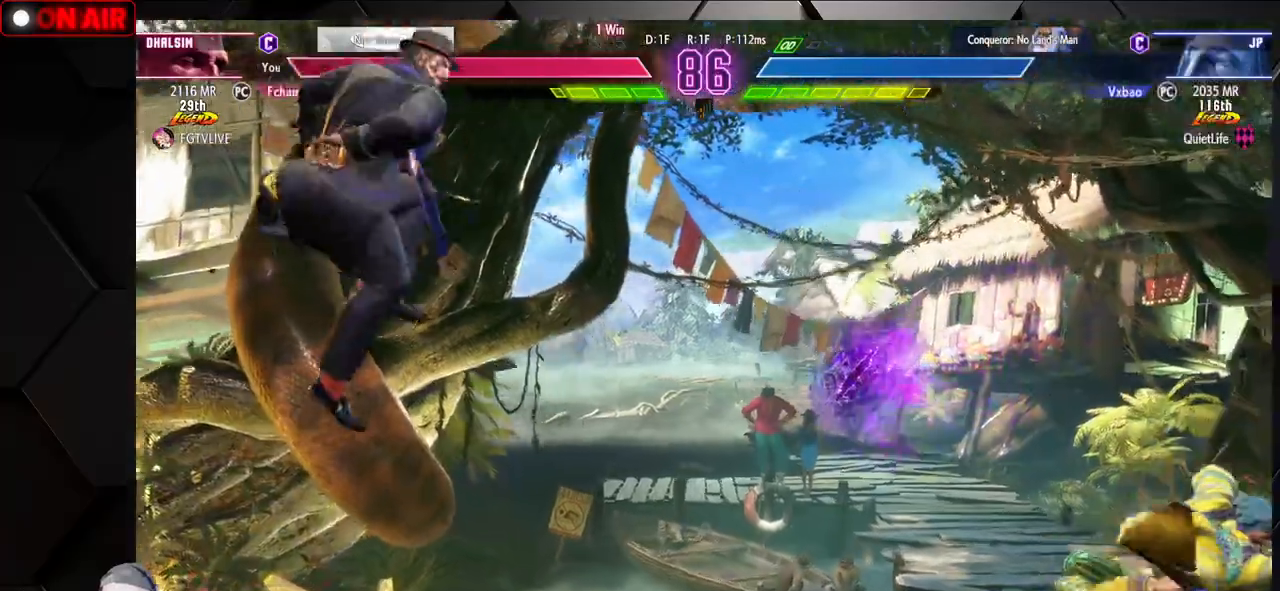
{"buttons": [], "left_stick": "right", "events": [[167, "left_stick", "up-right"], [417, "left_stick", "right"]]}
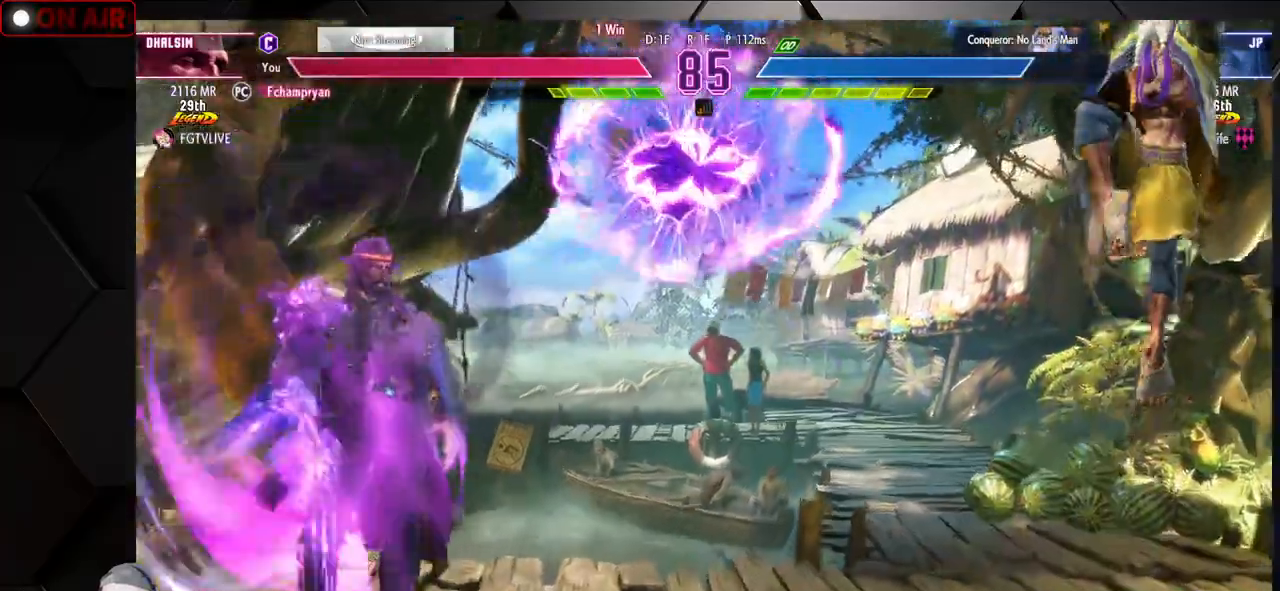
{"buttons": [], "left_stick": "center", "events": [[433, "left_stick", "center"]]}
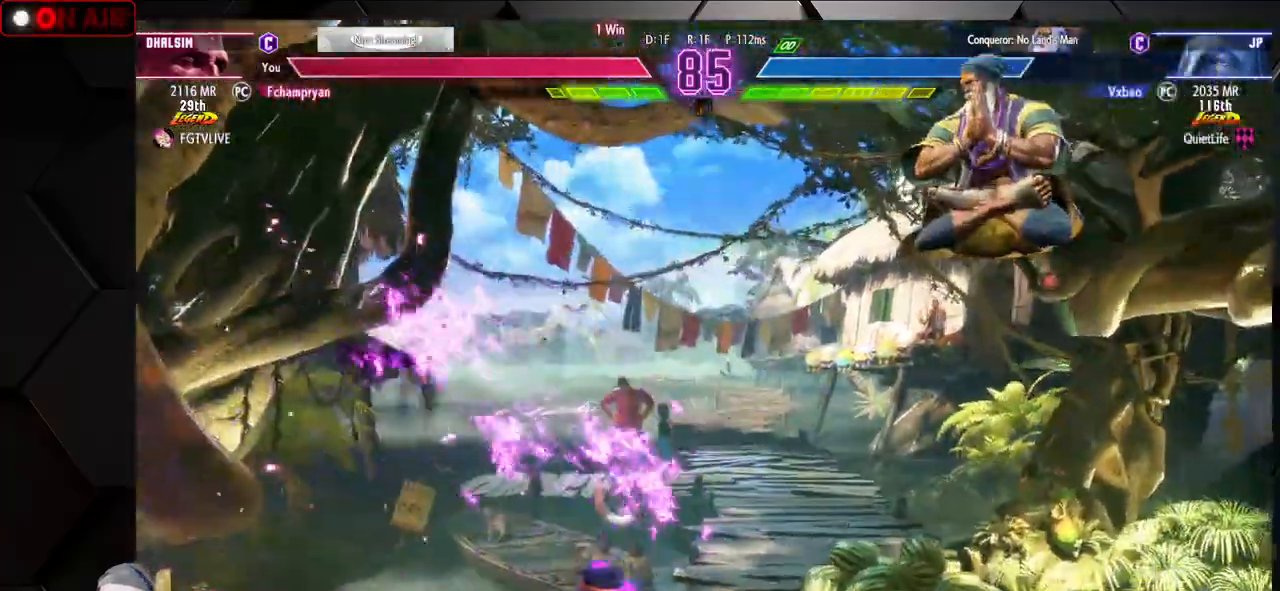
{"buttons": [], "left_stick": "down-right", "events": [[100, "R1", "down"], [183, "R1", "up"], [217, "R1", "down"], [267, "left_stick", "right"], [350, "R1", "up"], [383, "left_stick", "down-right"]]}
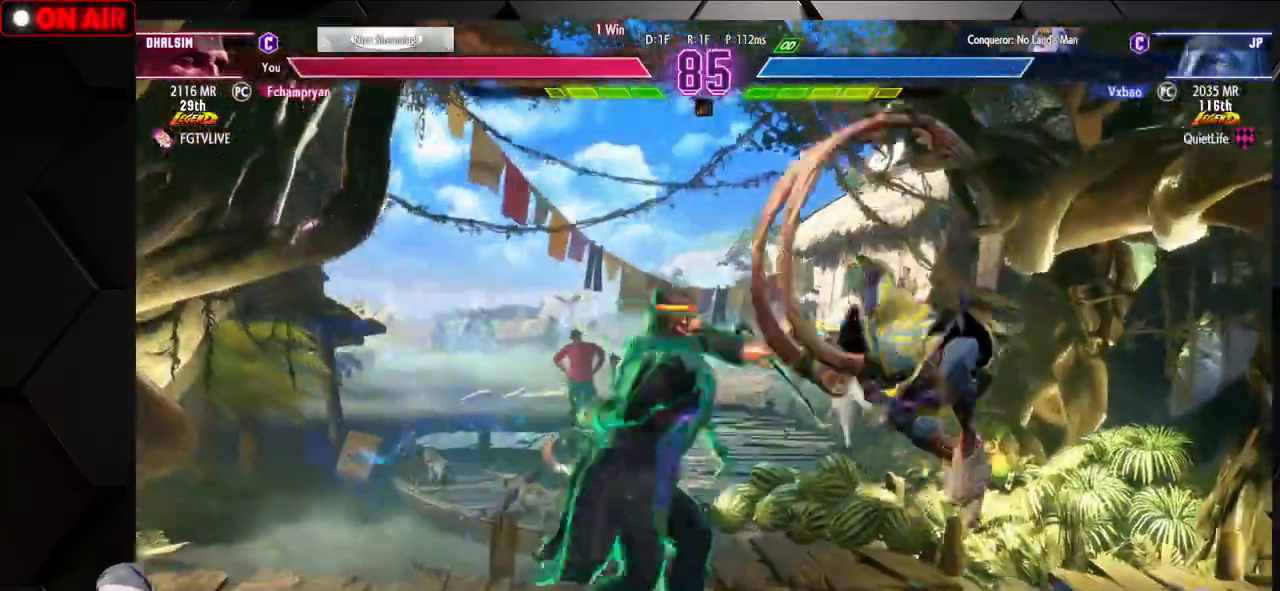
{"buttons": [], "left_stick": "center", "events": [[333, "TRIANGLE", "down"], [433, "TRIANGLE", "up"], [433, "left_stick", "center"]]}
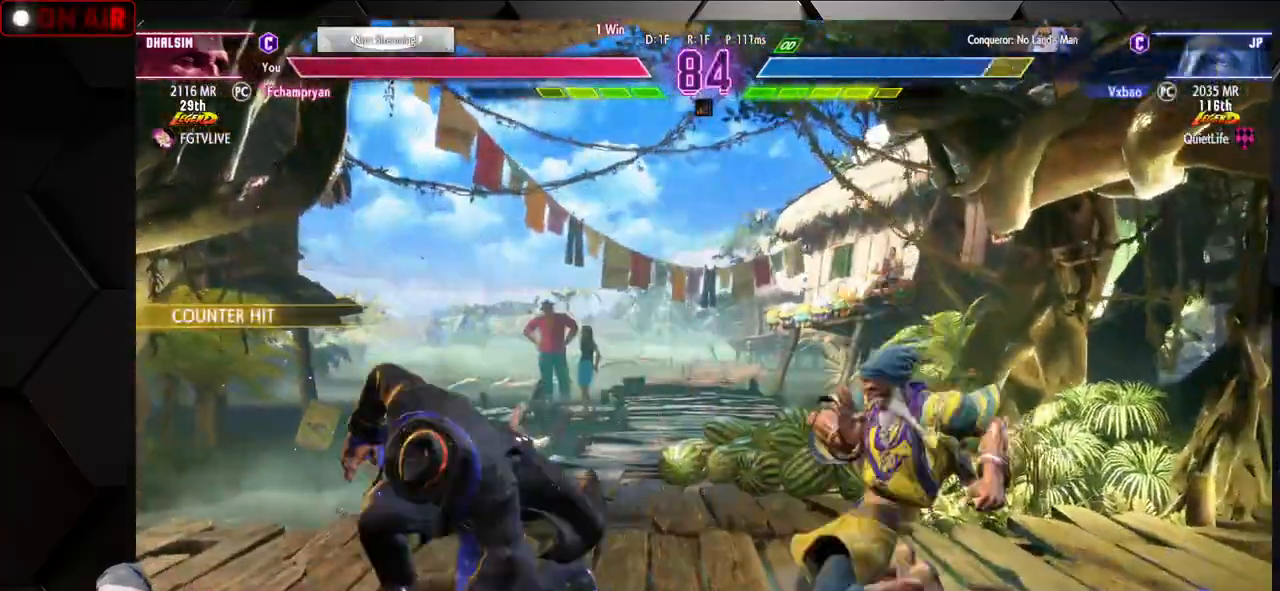
{"buttons": [], "left_stick": "right"}
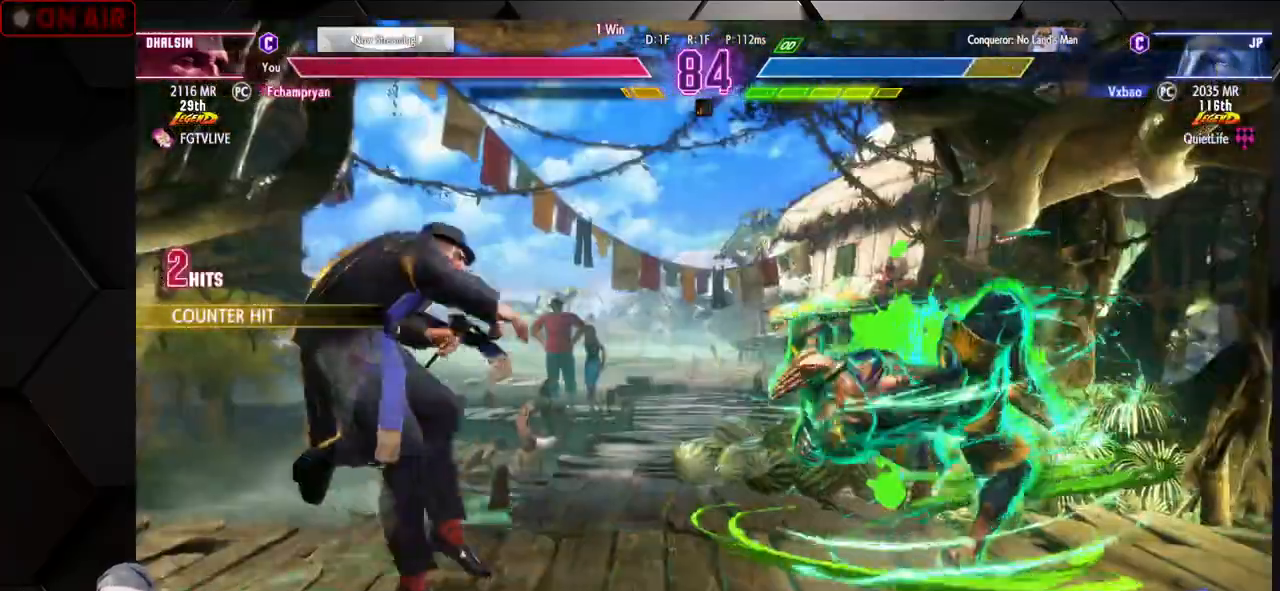
{"buttons": [], "left_stick": "up-left", "events": [[17, "TRIANGLE", "down"], [117, "TRIANGLE", "up"], [117, "left_stick", "left"], [267, "left_stick", "up-right"], [317, "R2", "down"], [367, "R2", "up"], [450, "left_stick", "up-left"]]}
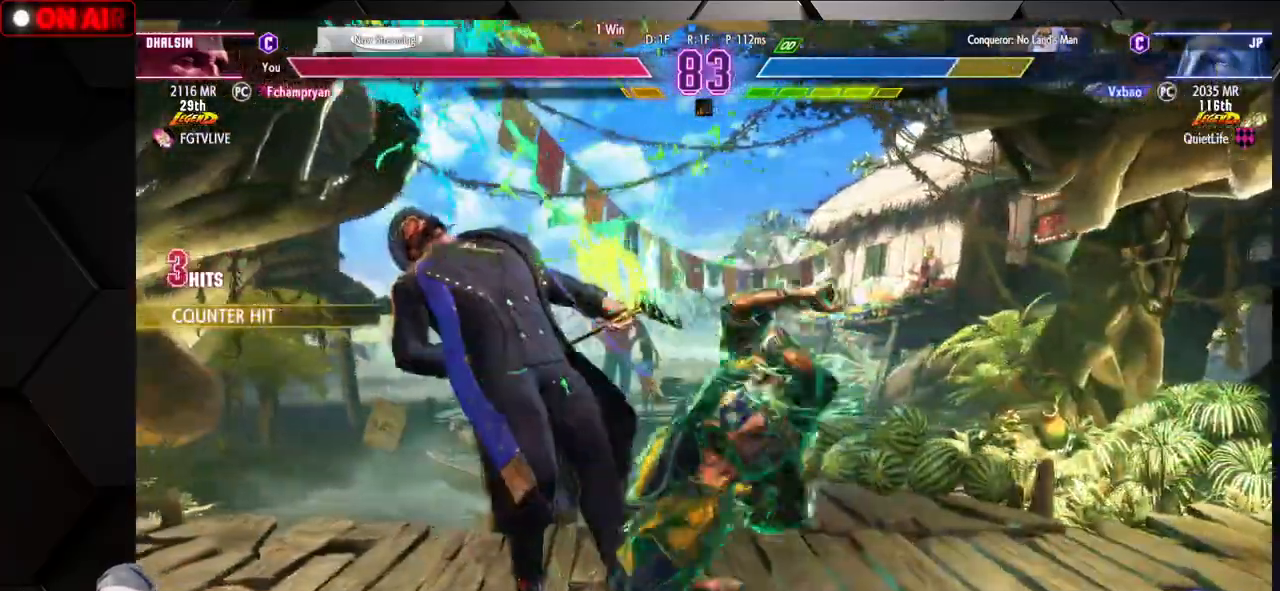
{"buttons": [], "left_stick": "left", "events": [[83, "SQUARE", "down"], [150, "SQUARE", "up"], [233, "left_stick", "left"]]}
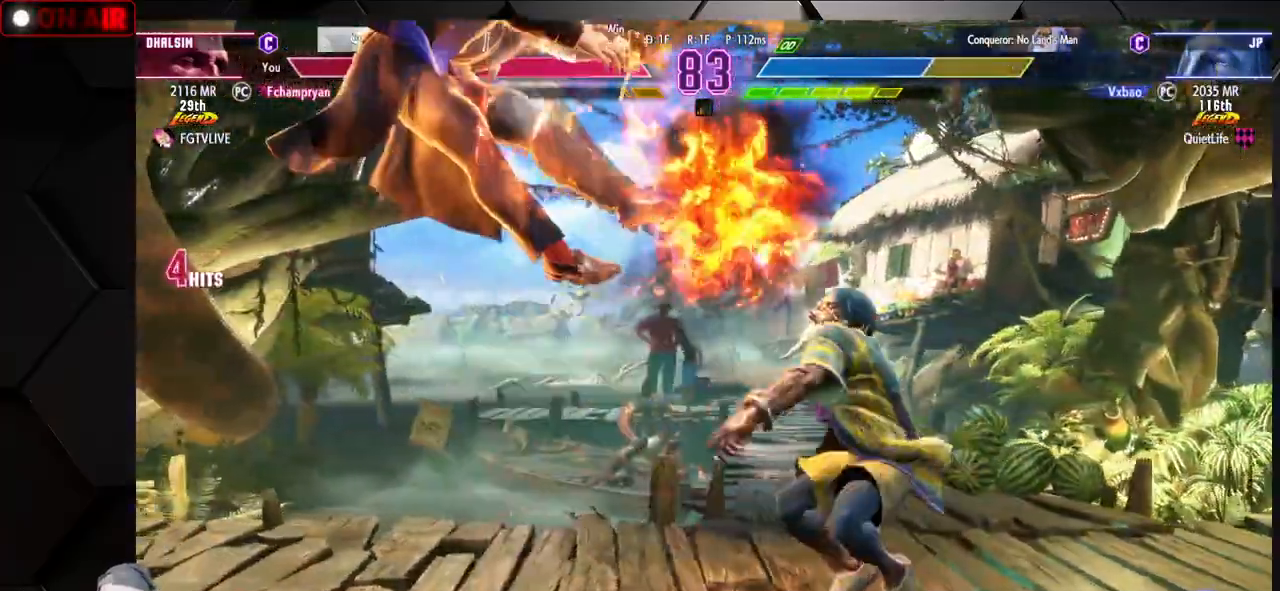
{"buttons": [], "left_stick": "down-left", "events": [[100, "L1", "down"], [117, "L1", "up"], [150, "L1", "down"], [217, "L1", "up"], [500, "left_stick", "down-left"]]}
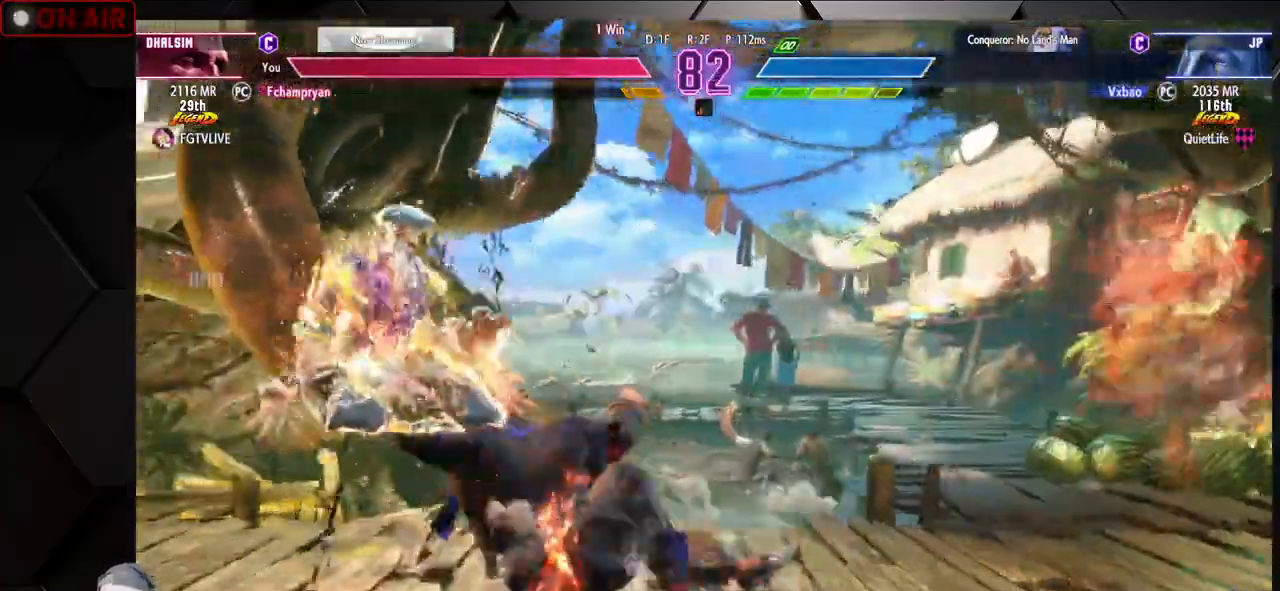
{"buttons": [], "left_stick": "down-left", "events": [[217, "CROSS", "down"], [250, "CROSS", "up"], [283, "CROSS", "down"], [333, "CROSS", "up"], [433, "SQUARE", "down"], [483, "SQUARE", "up"]]}
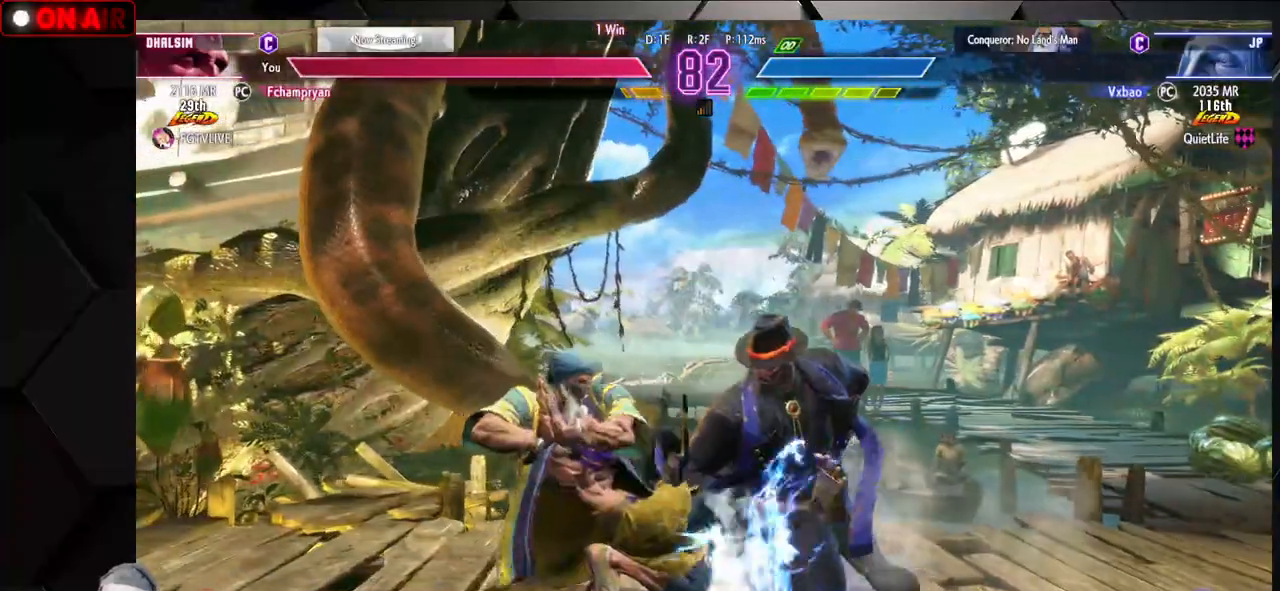
{"buttons": [], "left_stick": "left", "events": [[83, "left_stick", "down-right"], [200, "left_stick", "center"], [333, "left_stick", "left"], [417, "left_stick", "center"], [467, "left_stick", "left"]]}
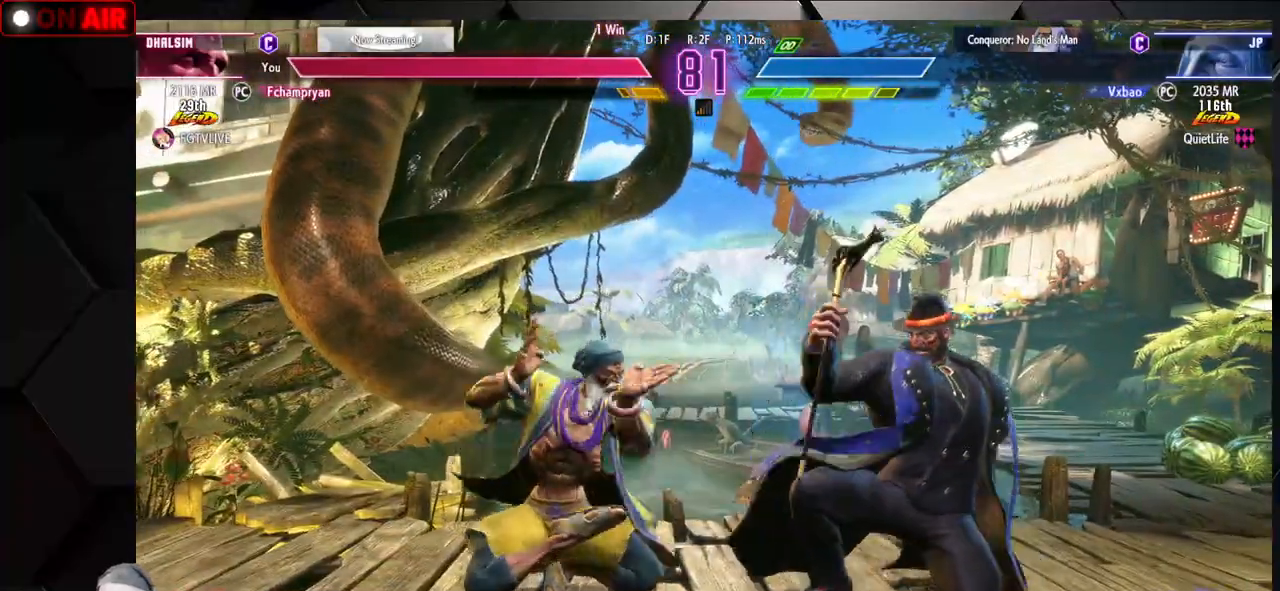
{"buttons": [], "left_stick": "down-left", "events": [[50, "left_stick", "center"], [100, "left_stick", "left"], [217, "left_stick", "down-left"]]}